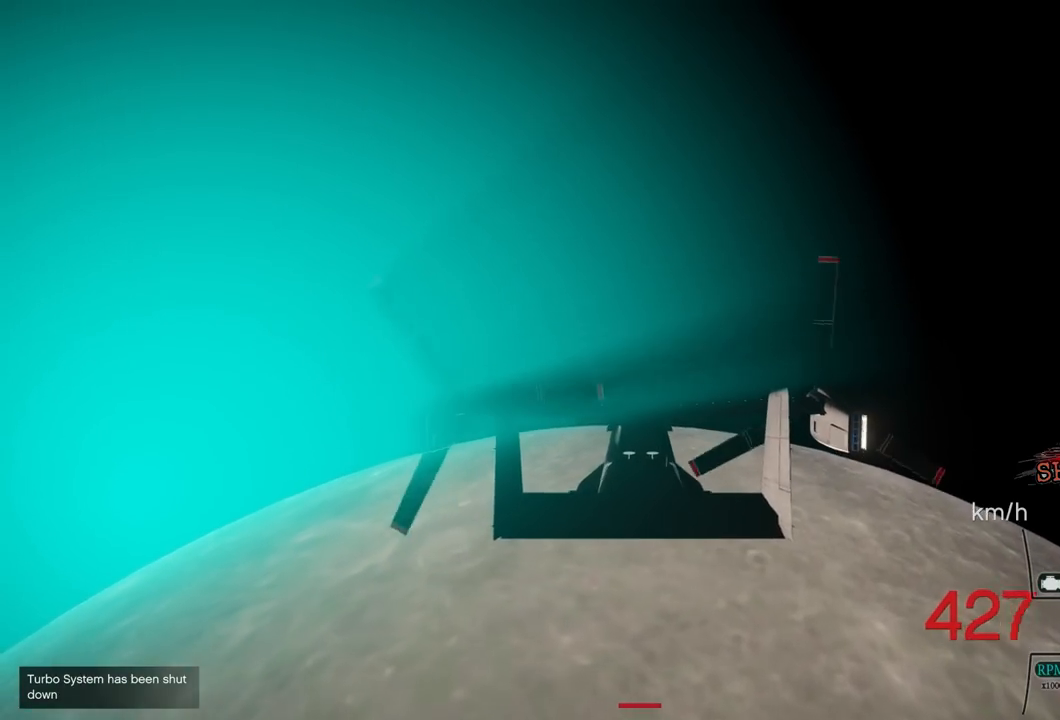
Gameplay with a controller (PlayStation layout); each line is a JSON object with the inputs held at the frame after it. "events" lists button and stick changes between this image and that frame as [ms after this image, input, new state], when the widget could be followed in between.
{"buttons": ["R2"], "left_stick": "center", "right_stick": "center", "events": [[50, "left_stick", "center"], [267, "left_stick", "up"], [283, "R1", "down"], [383, "R1", "up"], [417, "left_stick", "center"]]}
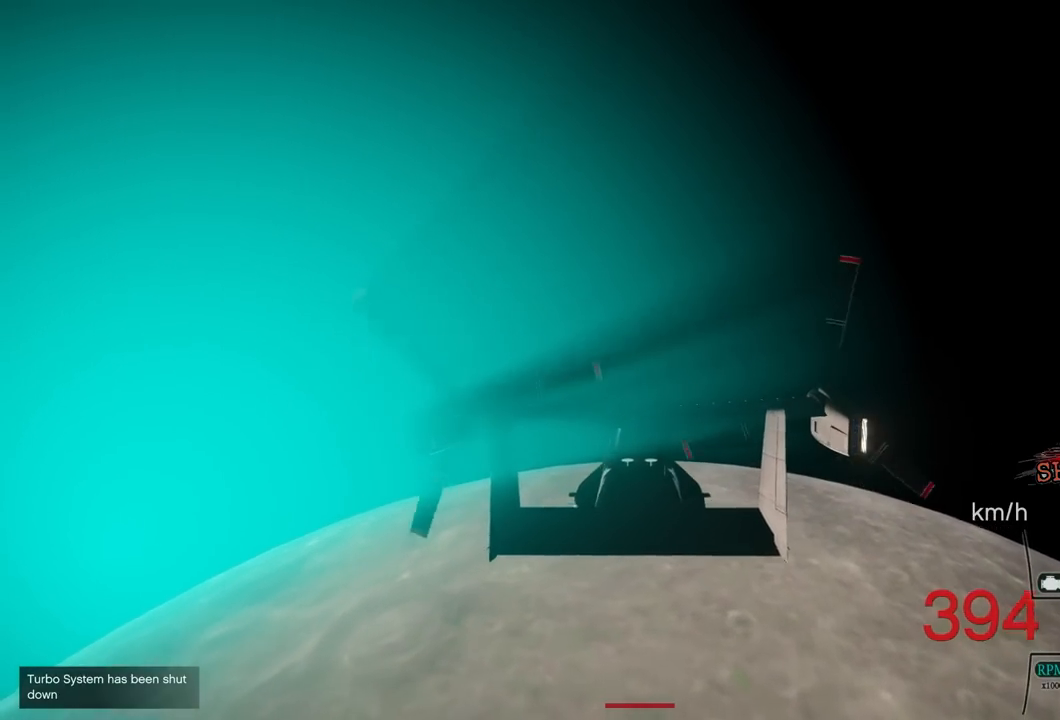
{"buttons": ["R1", "R2"], "left_stick": "up", "right_stick": "center", "events": [[117, "left_stick", "up"], [300, "left_stick", "center"], [400, "left_stick", "up"], [450, "R1", "down"]]}
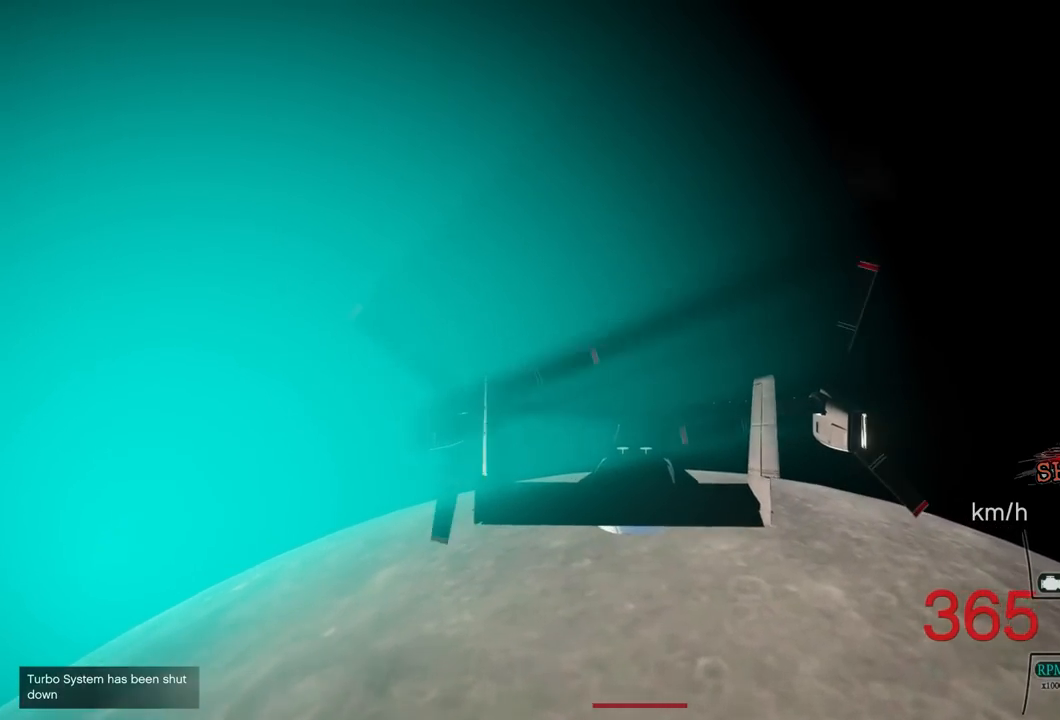
{"buttons": ["R2"], "left_stick": "up", "right_stick": "center", "events": [[83, "R1", "up"], [167, "left_stick", "center"], [317, "left_stick", "up"]]}
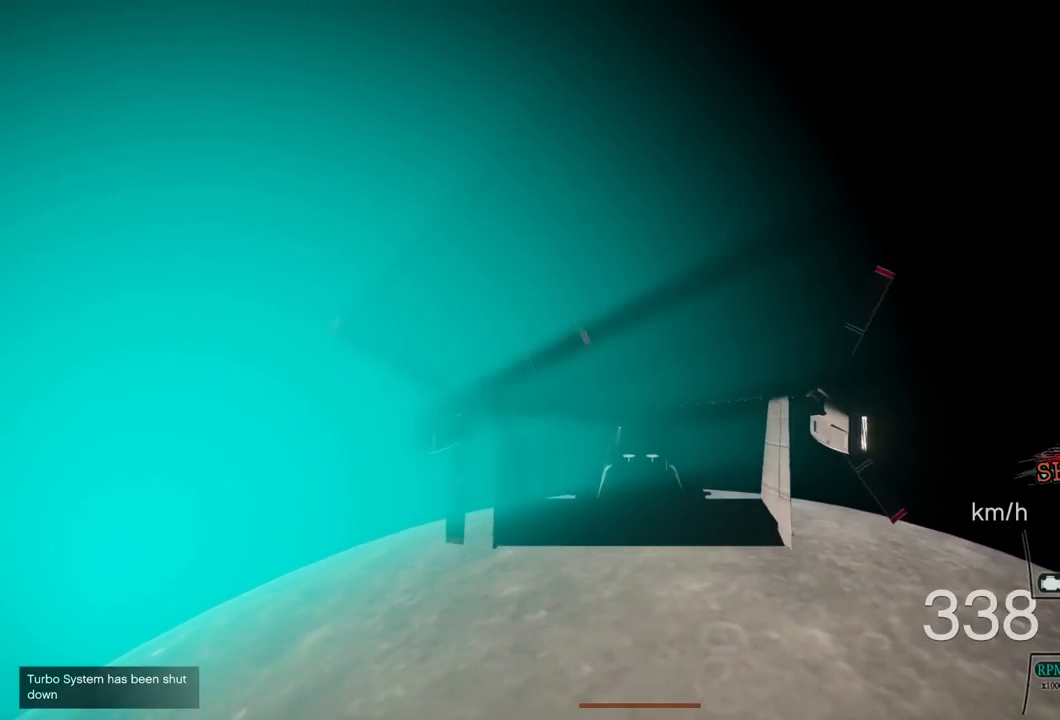
{"buttons": ["R2"], "left_stick": "center", "right_stick": "center", "events": [[17, "left_stick", "center"], [150, "left_stick", "up"], [433, "left_stick", "center"]]}
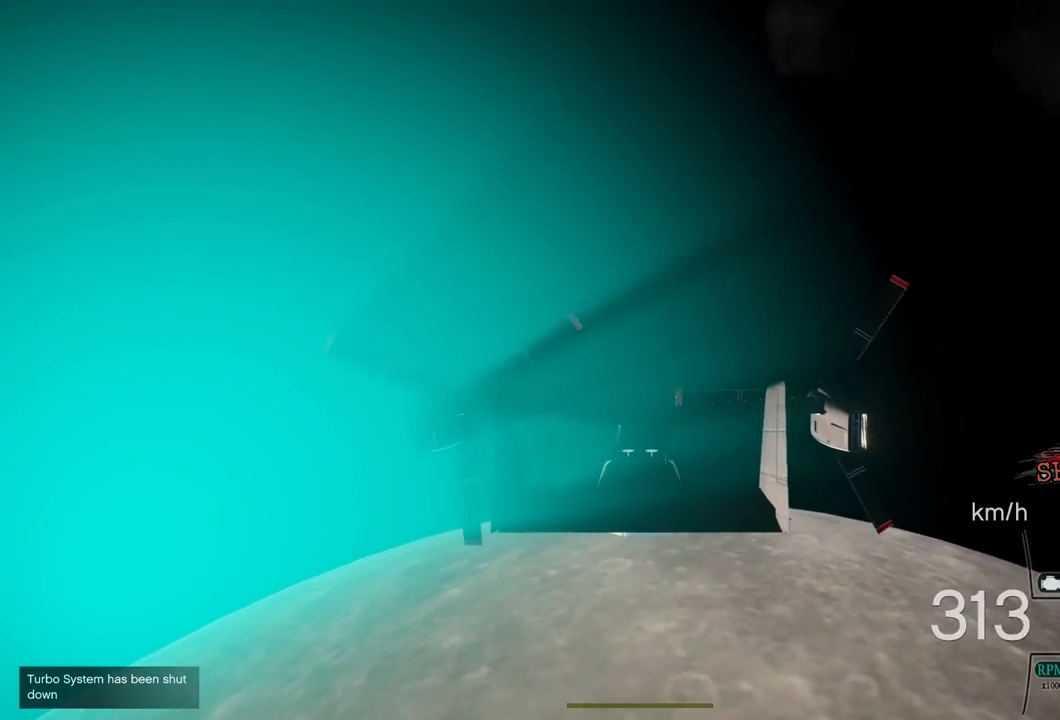
{"buttons": ["R2"], "left_stick": "up", "right_stick": "center", "events": [[17, "left_stick", "up"]]}
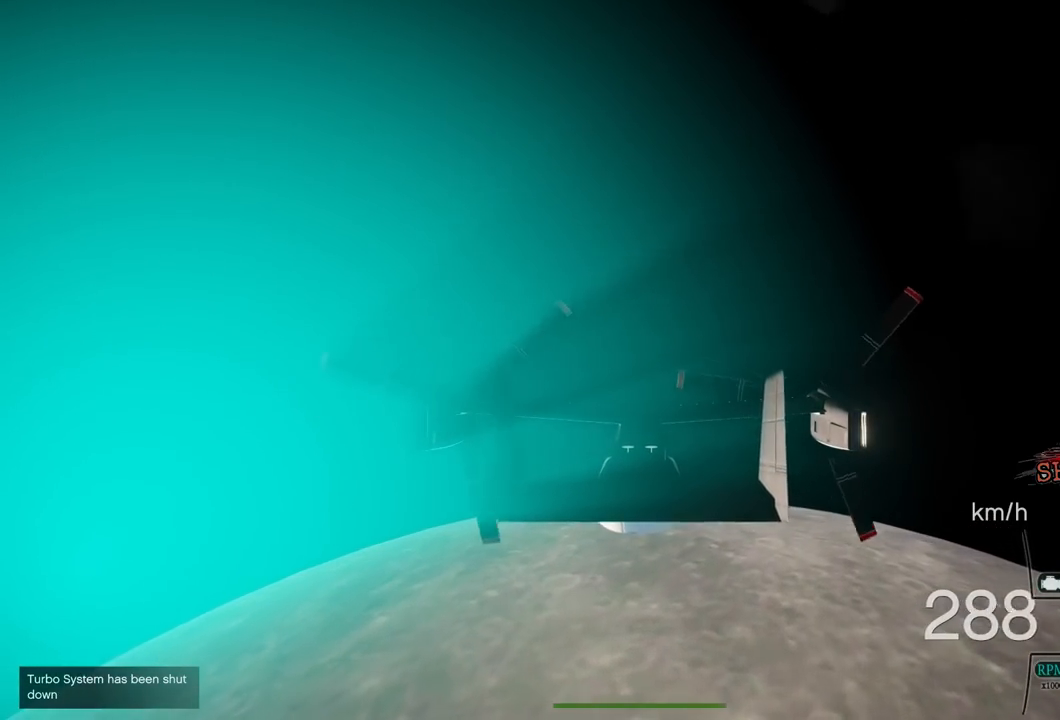
{"buttons": ["R2"], "left_stick": "up", "right_stick": "down", "events": [[467, "right_stick", "down"]]}
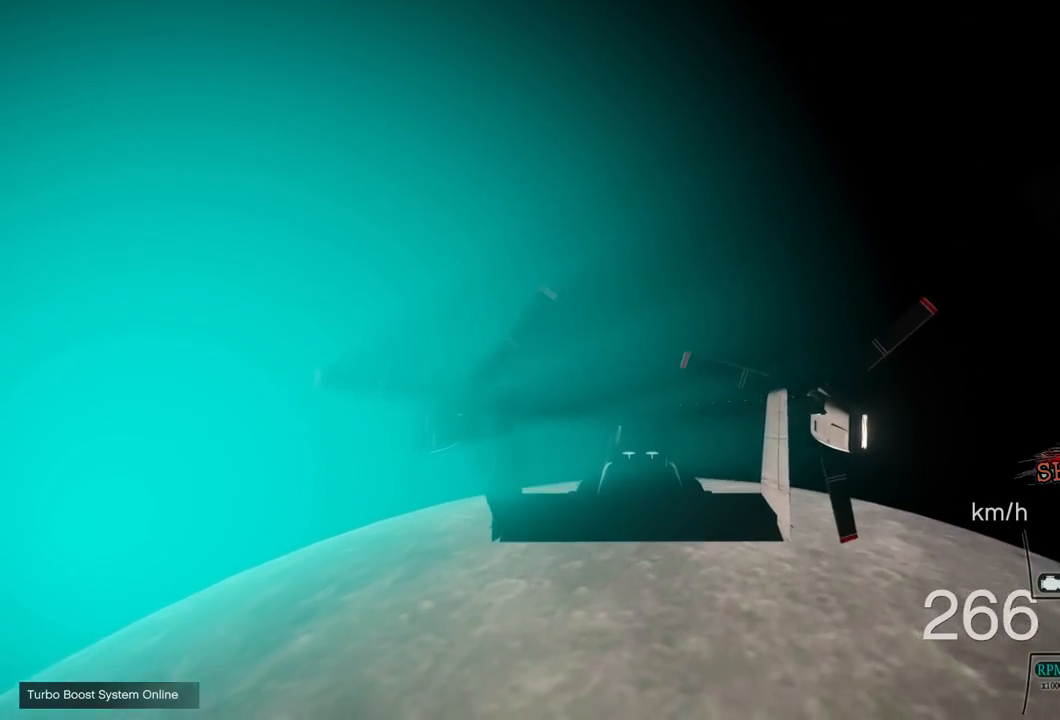
{"buttons": ["R2"], "left_stick": "up", "right_stick": "down", "events": []}
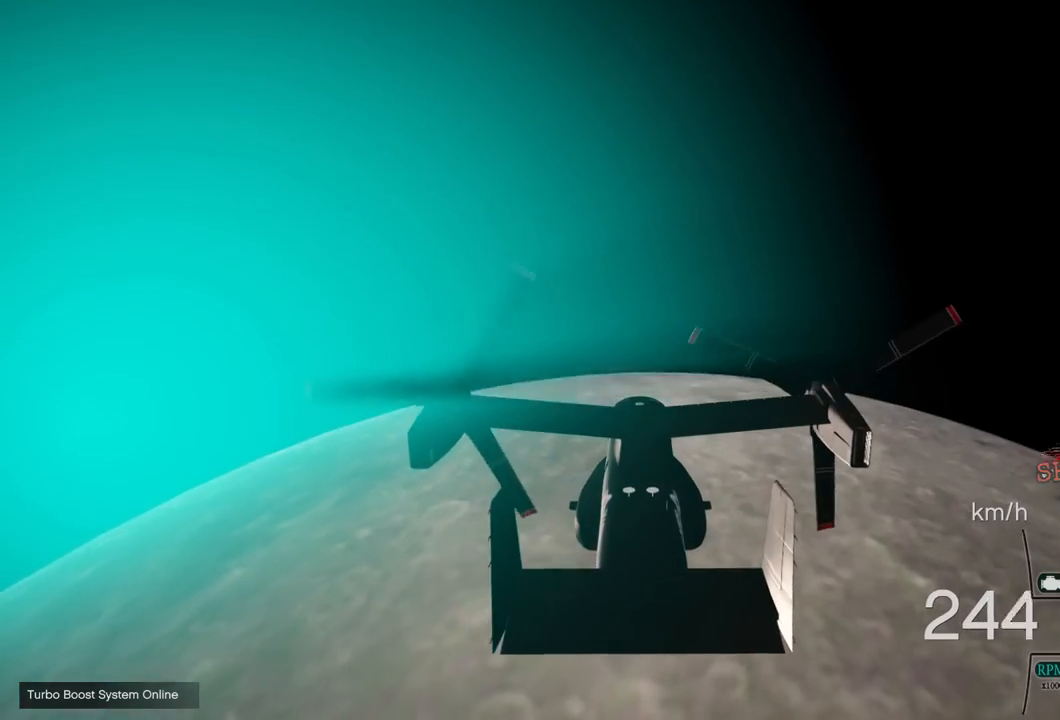
{"buttons": ["R2"], "left_stick": "up", "right_stick": "center", "events": [[133, "right_stick", "center"]]}
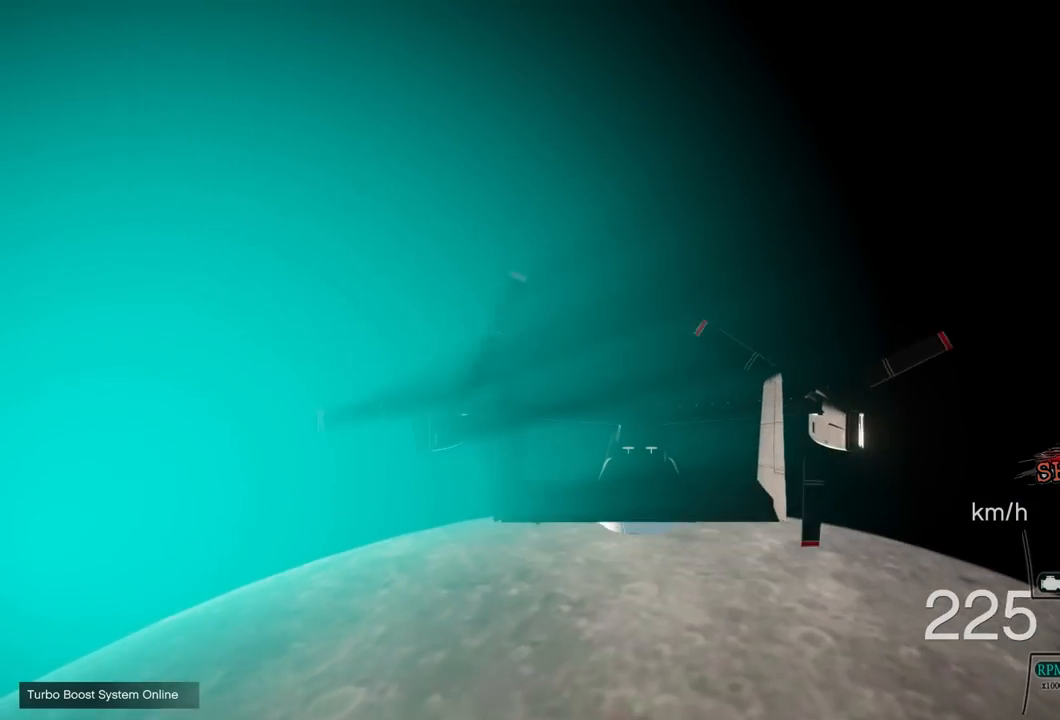
{"buttons": ["R2"], "left_stick": "up", "right_stick": "down", "events": [[150, "right_stick", "down"]]}
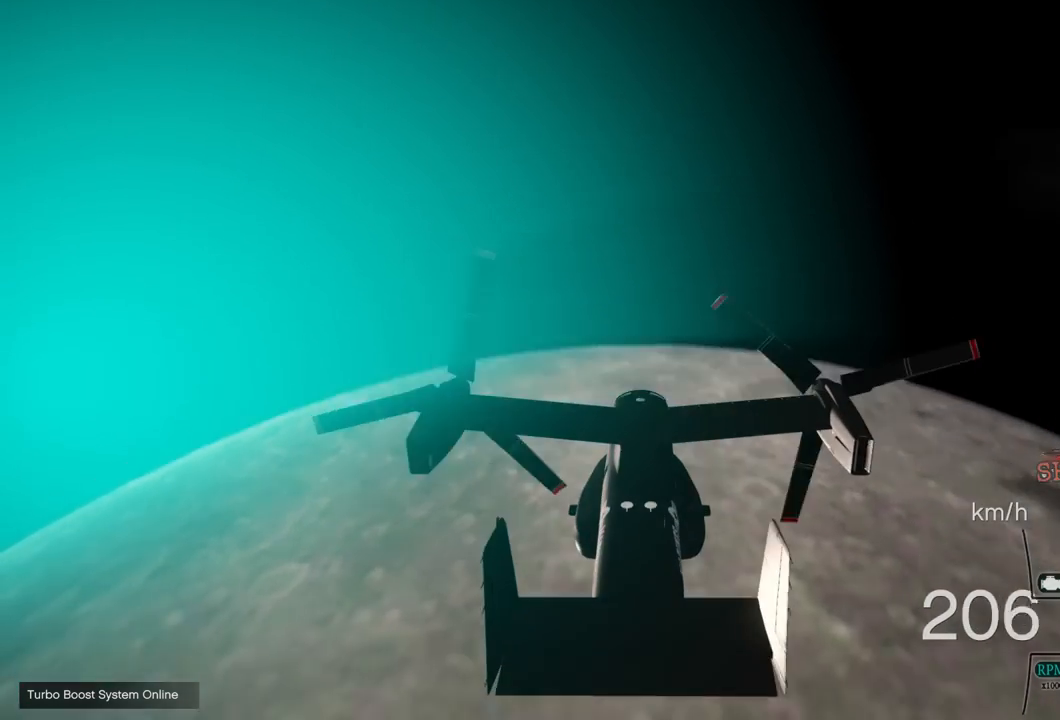
{"buttons": ["R2"], "left_stick": "up", "right_stick": "down", "events": []}
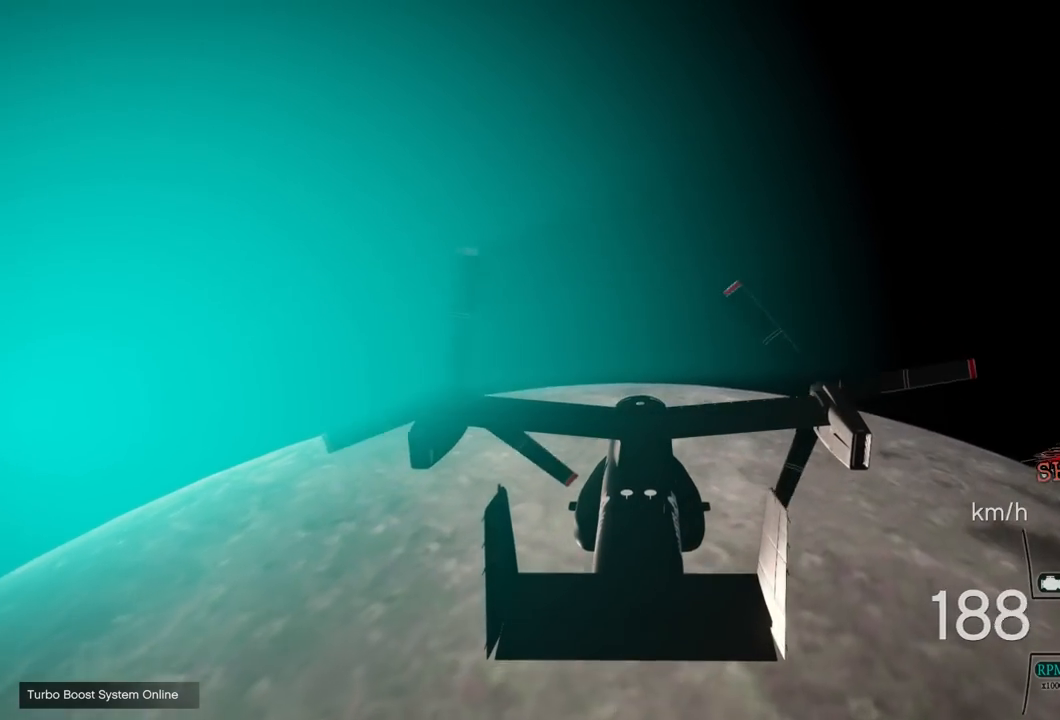
{"buttons": ["R2"], "left_stick": "up", "right_stick": "down", "events": []}
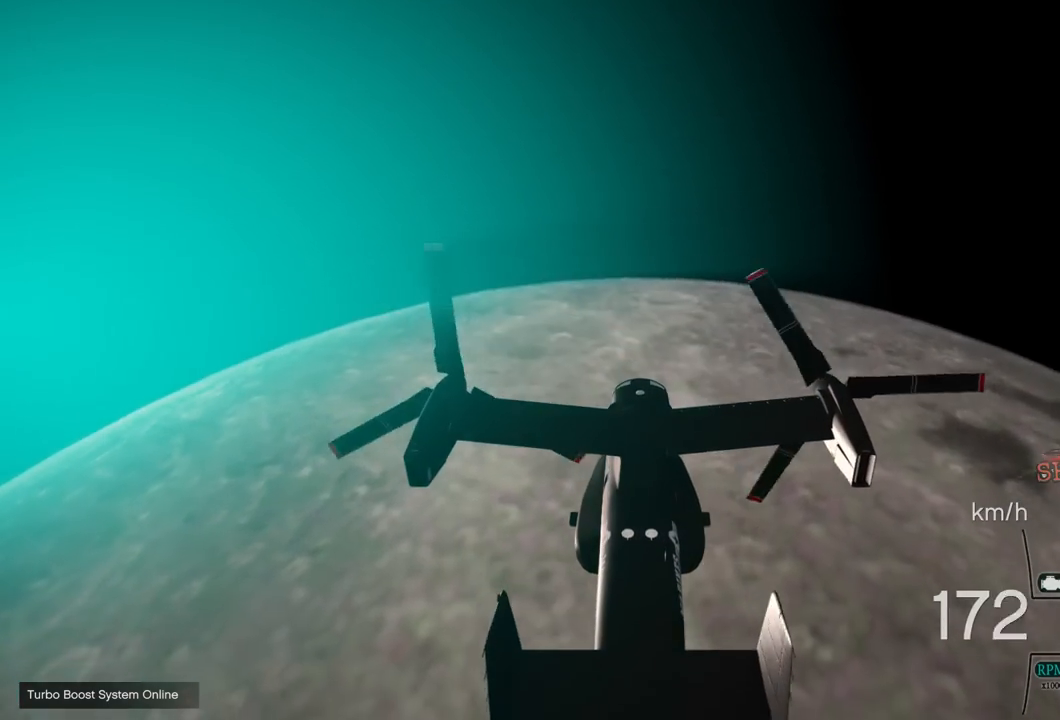
{"buttons": ["R2"], "left_stick": "up", "right_stick": "down", "events": []}
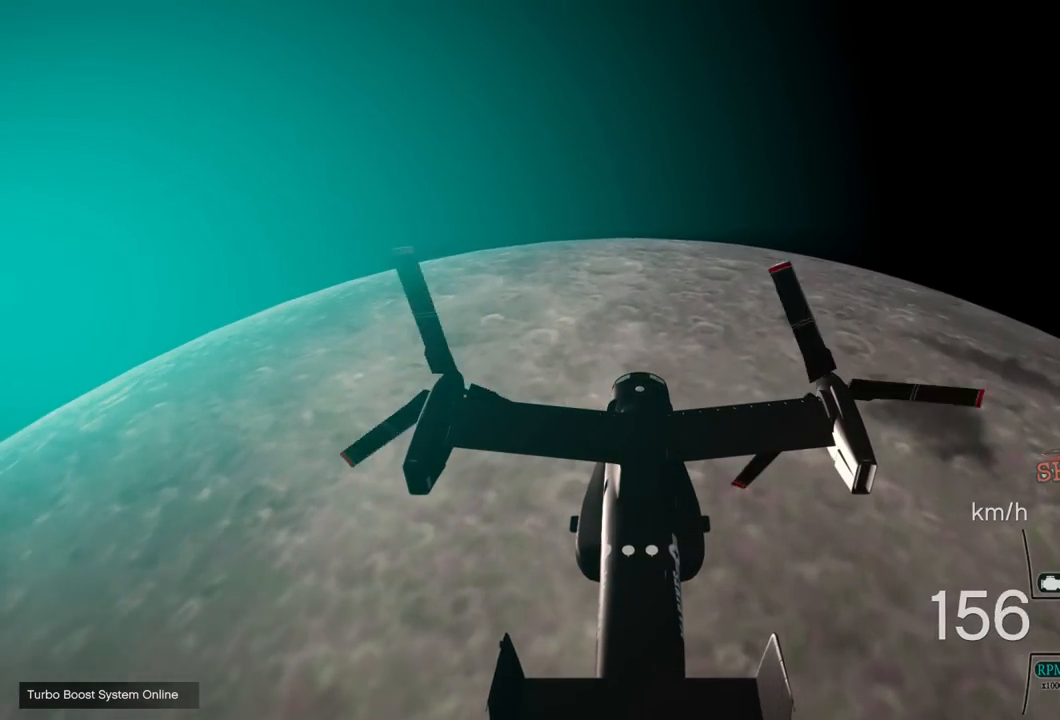
{"buttons": ["R2"], "left_stick": "up", "right_stick": "down", "events": []}
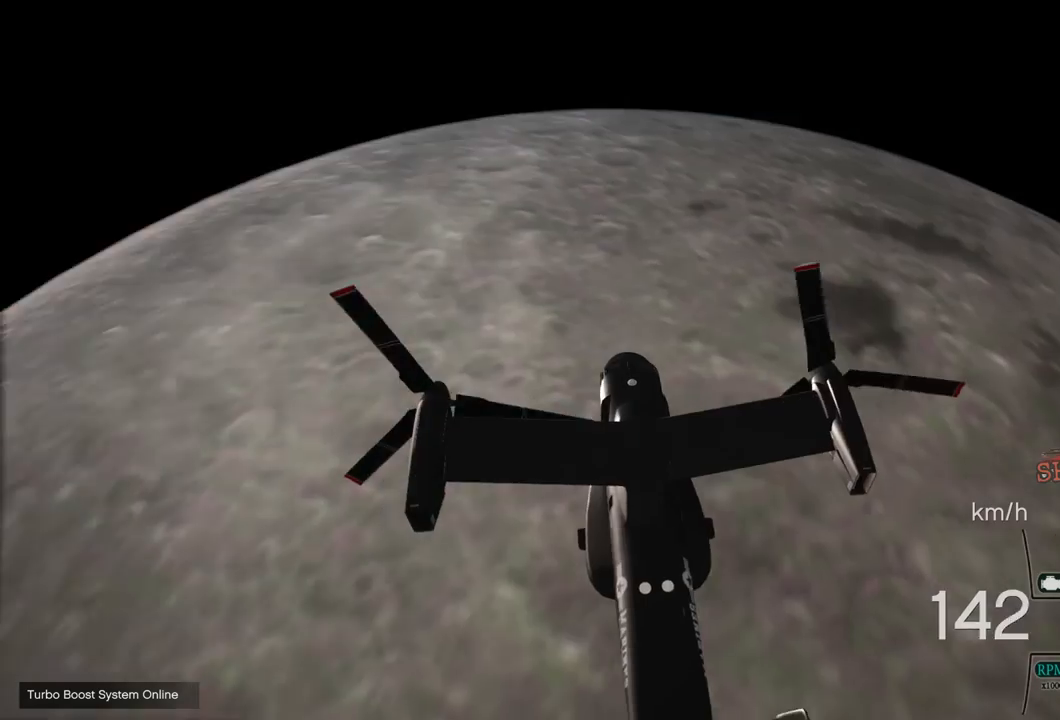
{"buttons": ["R2"], "left_stick": "up", "right_stick": "down-right", "events": [[117, "right_stick", "down-right"]]}
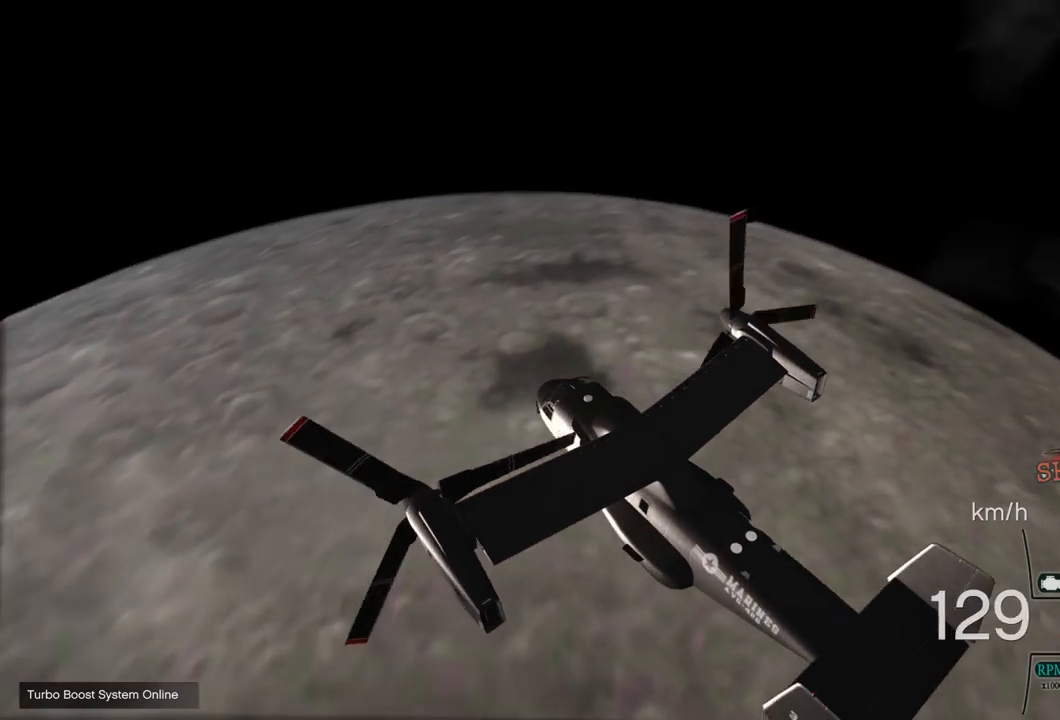
{"buttons": ["R2"], "left_stick": "up", "right_stick": "down-right", "events": []}
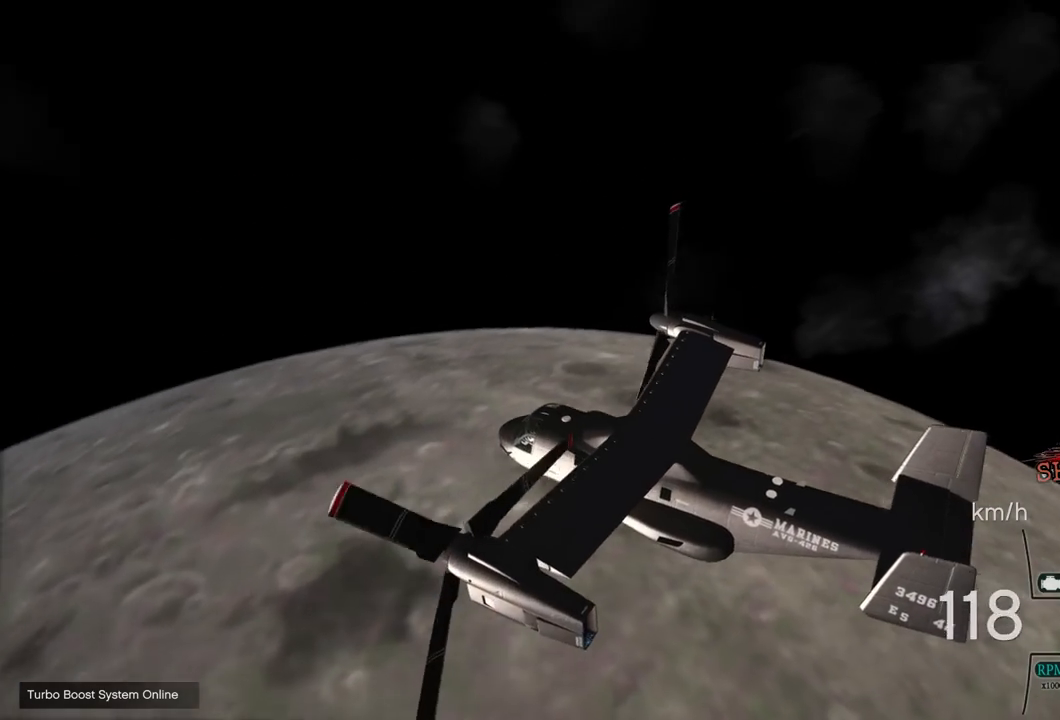
{"buttons": ["R2"], "left_stick": "up", "right_stick": "down-right", "events": []}
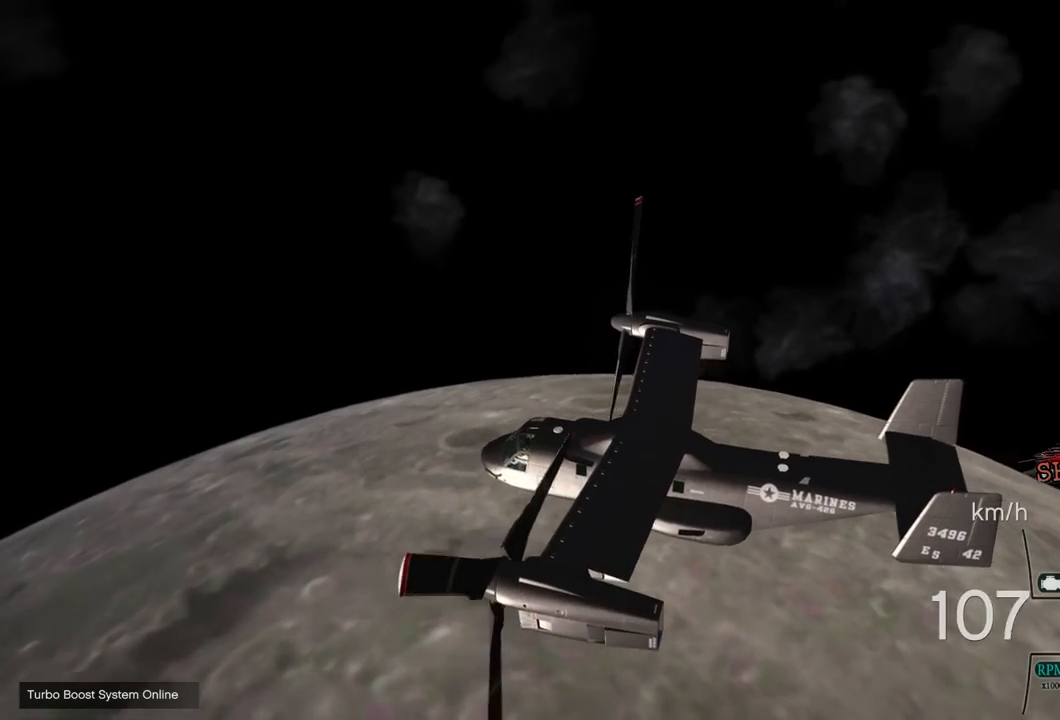
{"buttons": ["R2"], "left_stick": "up", "right_stick": "left", "events": [[233, "L1", "down"], [317, "right_stick", "center"], [450, "L1", "up"], [500, "right_stick", "left"]]}
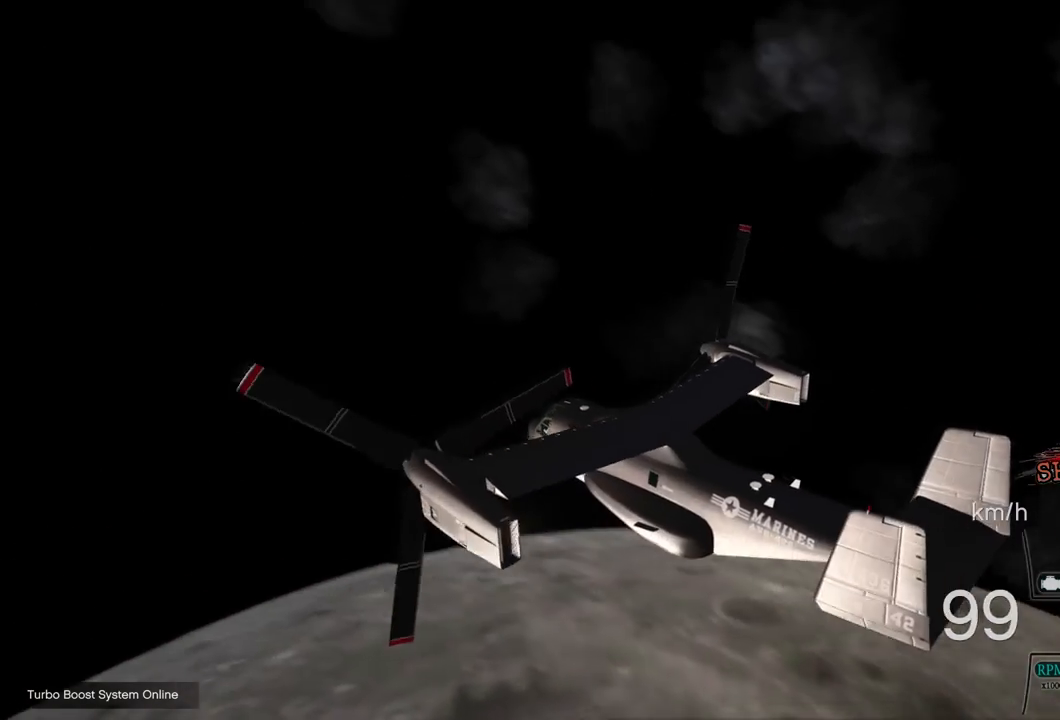
{"buttons": ["L1", "R2"], "left_stick": "up", "right_stick": "center", "events": [[167, "L1", "down"], [367, "right_stick", "center"]]}
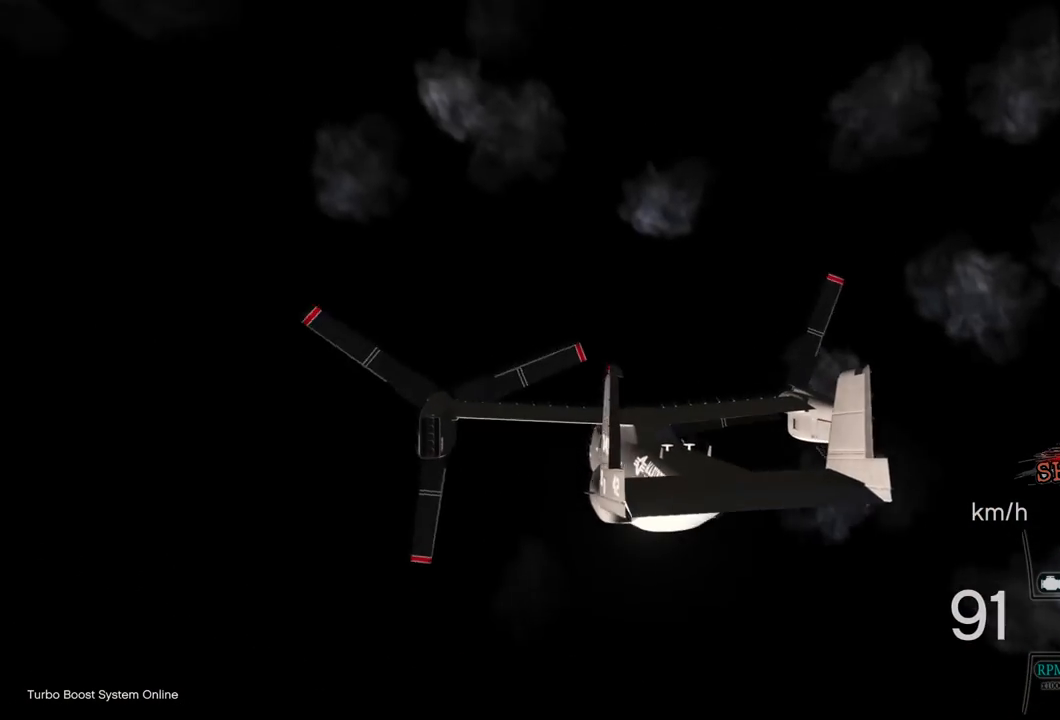
{"buttons": ["R2"], "left_stick": "up", "right_stick": "down", "events": [[150, "right_stick", "down"], [483, "L1", "up"]]}
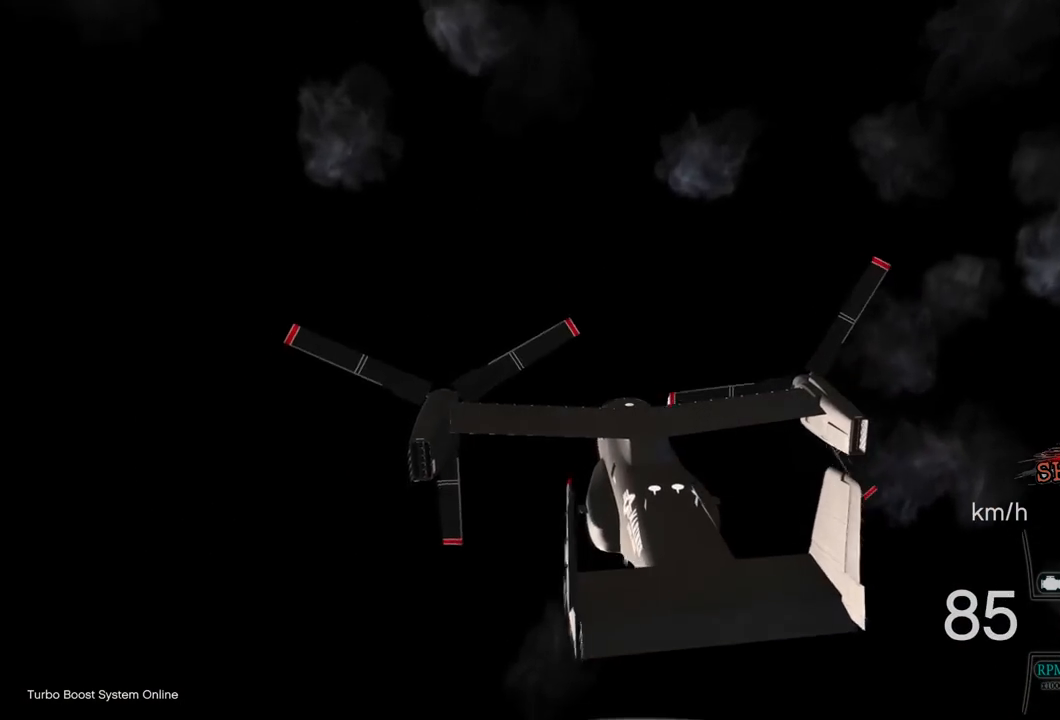
{"buttons": ["R2"], "left_stick": "up", "right_stick": "down", "events": [[267, "DPAD_DOWN", "down"], [467, "DPAD_DOWN", "up"]]}
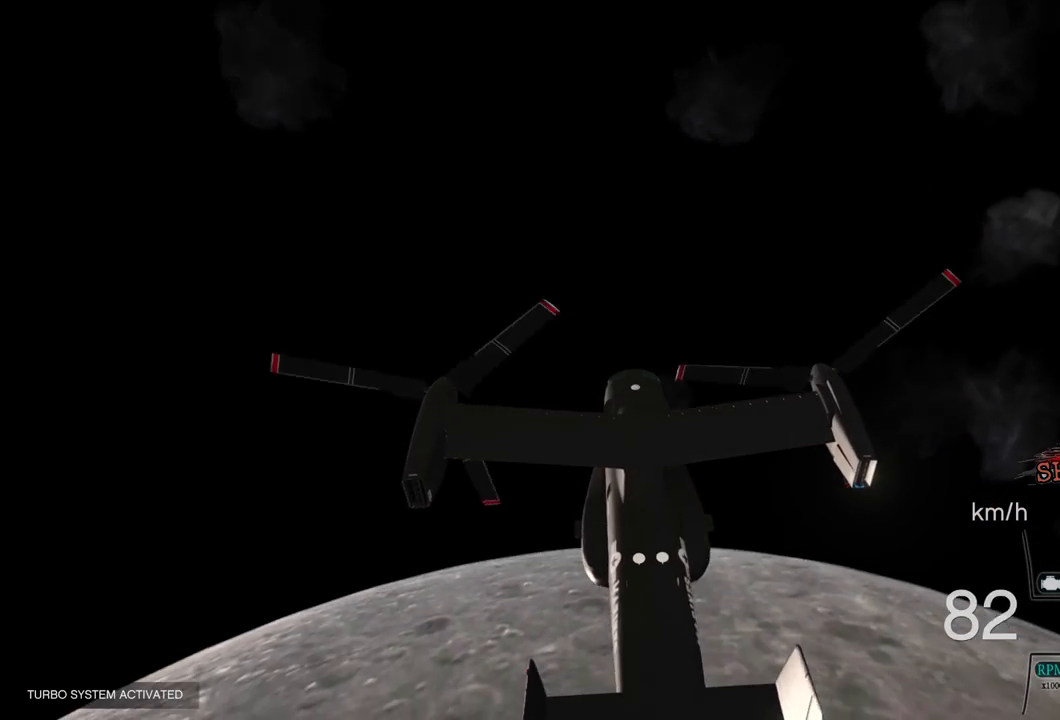
{"buttons": ["L1", "R2"], "left_stick": "up", "right_stick": "down", "events": [[500, "L1", "down"]]}
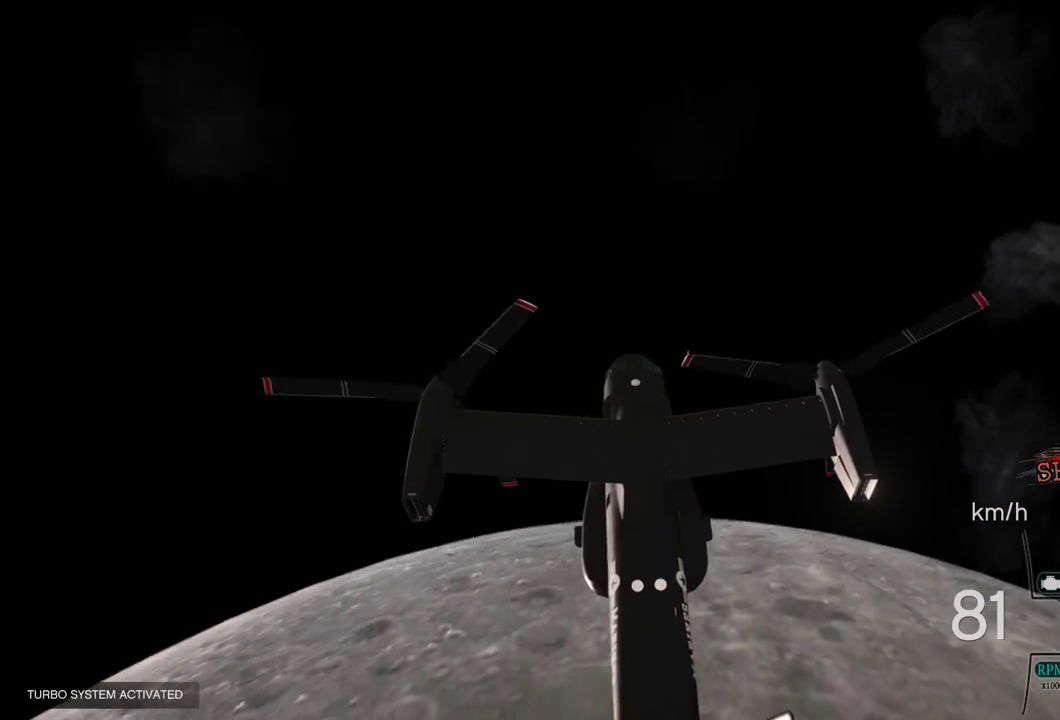
{"buttons": ["L1", "R2"], "left_stick": "up", "right_stick": "down", "events": []}
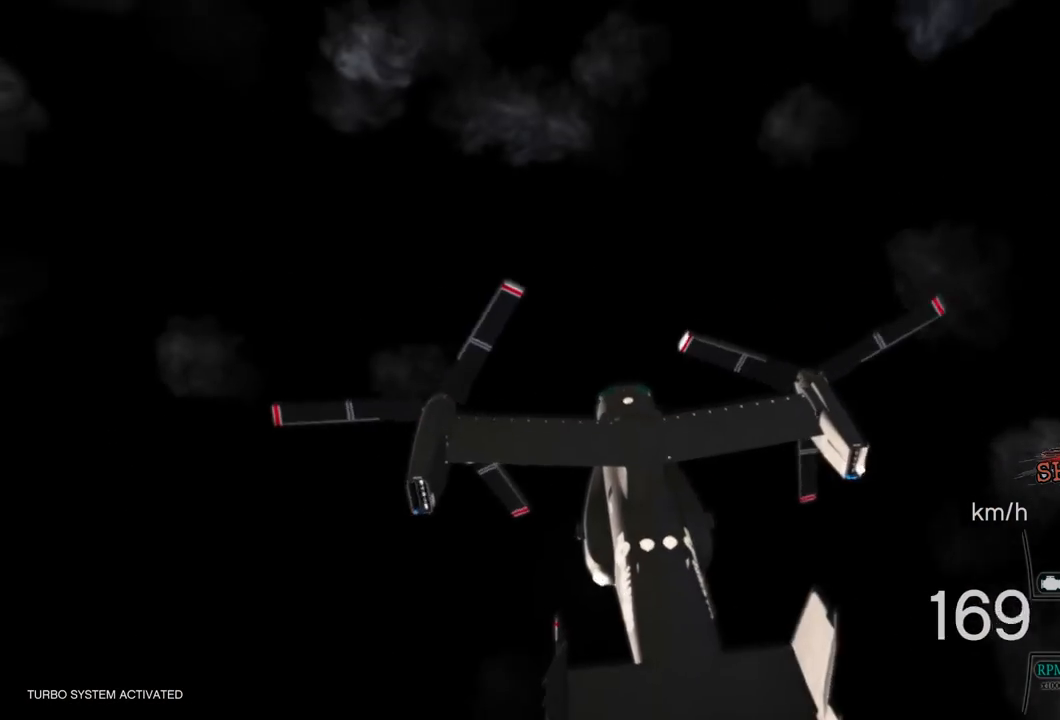
{"buttons": ["L1", "R2"], "left_stick": "up", "right_stick": "down", "events": []}
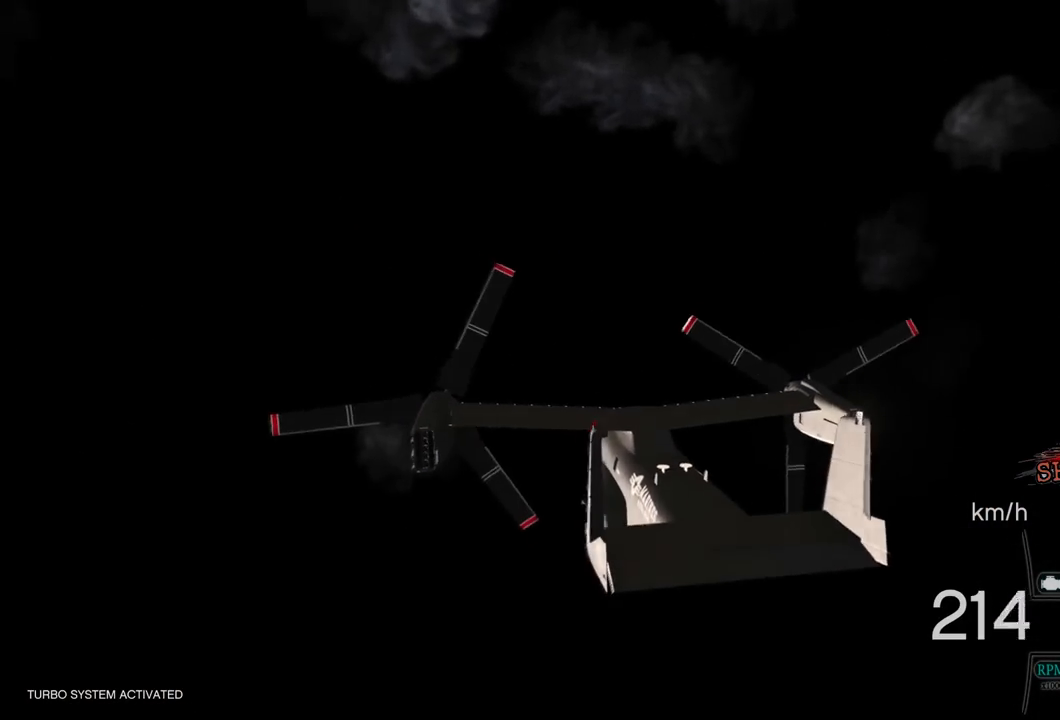
{"buttons": ["L1", "R2"], "left_stick": "up", "right_stick": "down", "events": []}
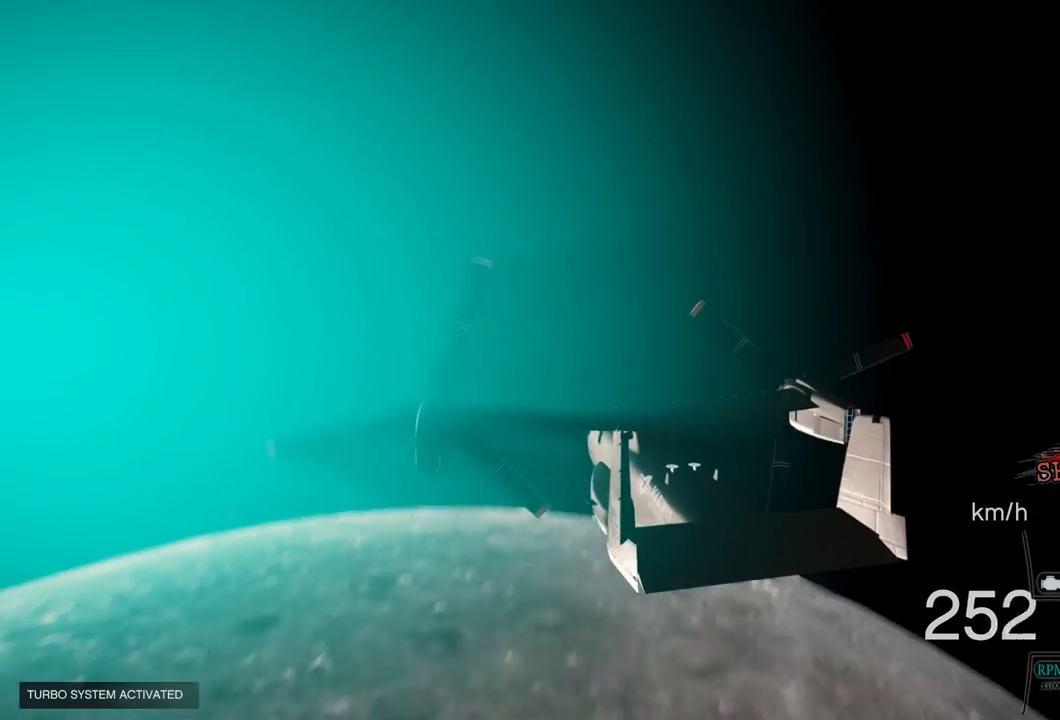
{"buttons": ["R2"], "left_stick": "up", "right_stick": "down", "events": [[367, "L1", "up"]]}
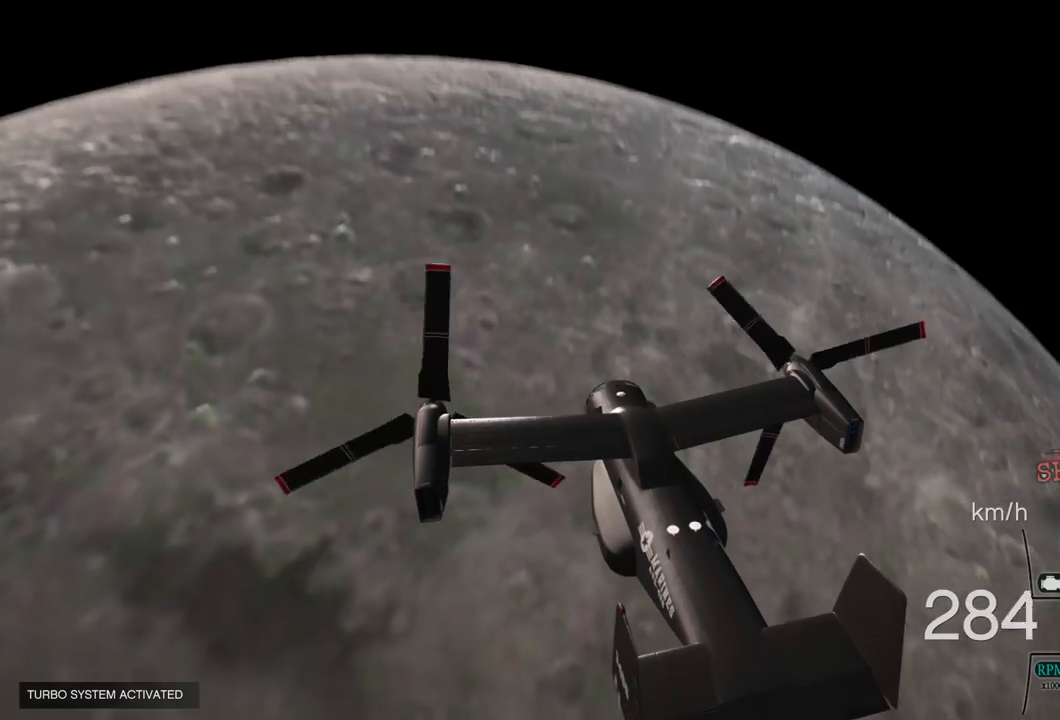
{"buttons": ["R2"], "left_stick": "center", "right_stick": "center", "events": [[67, "left_stick", "center"], [400, "right_stick", "center"]]}
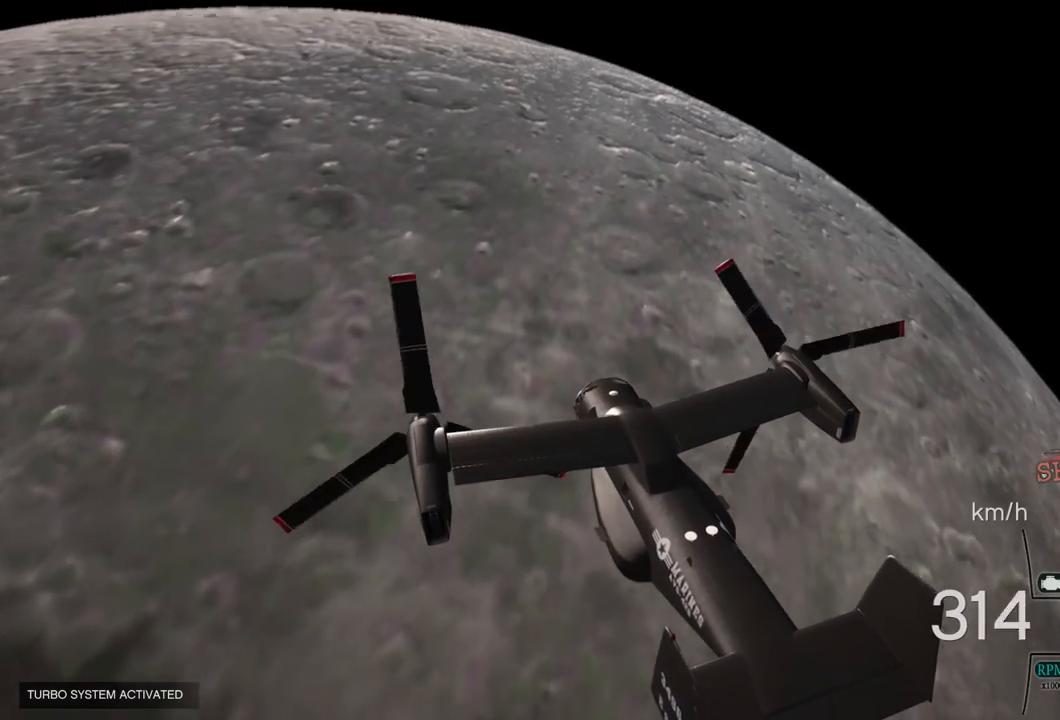
{"buttons": ["R2"], "left_stick": "up", "right_stick": "center", "events": [[117, "left_stick", "left"], [317, "left_stick", "center"], [383, "left_stick", "up"]]}
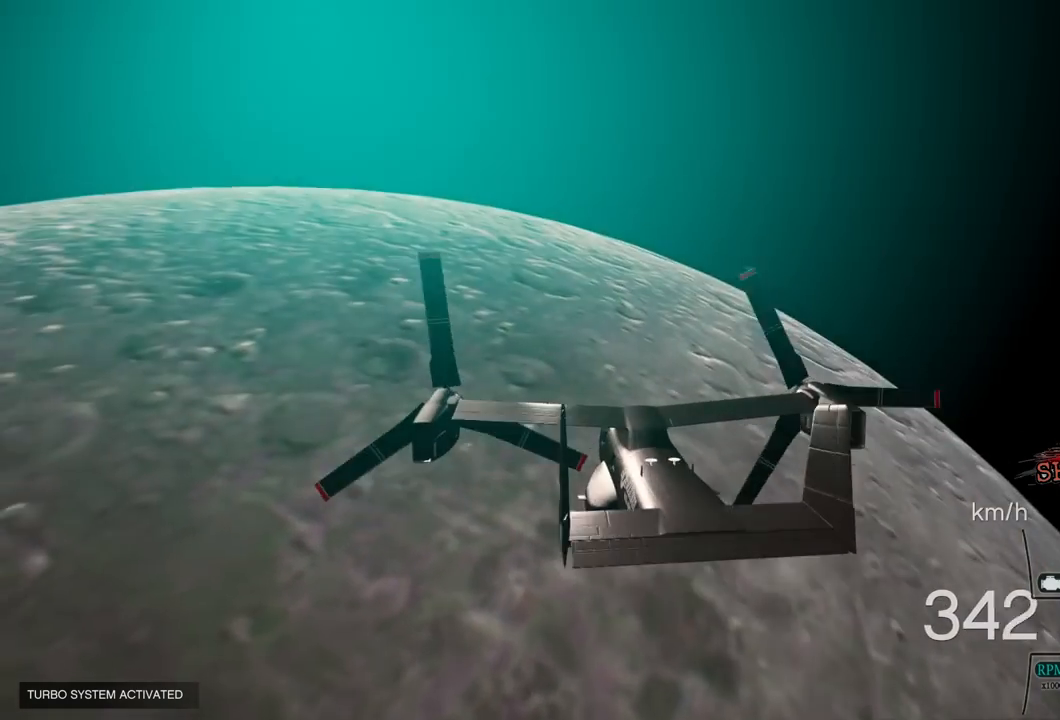
{"buttons": ["R2"], "left_stick": "down", "right_stick": "down", "events": [[83, "L1", "down"], [183, "right_stick", "down"], [233, "L1", "up"], [233, "left_stick", "center"], [500, "left_stick", "down"]]}